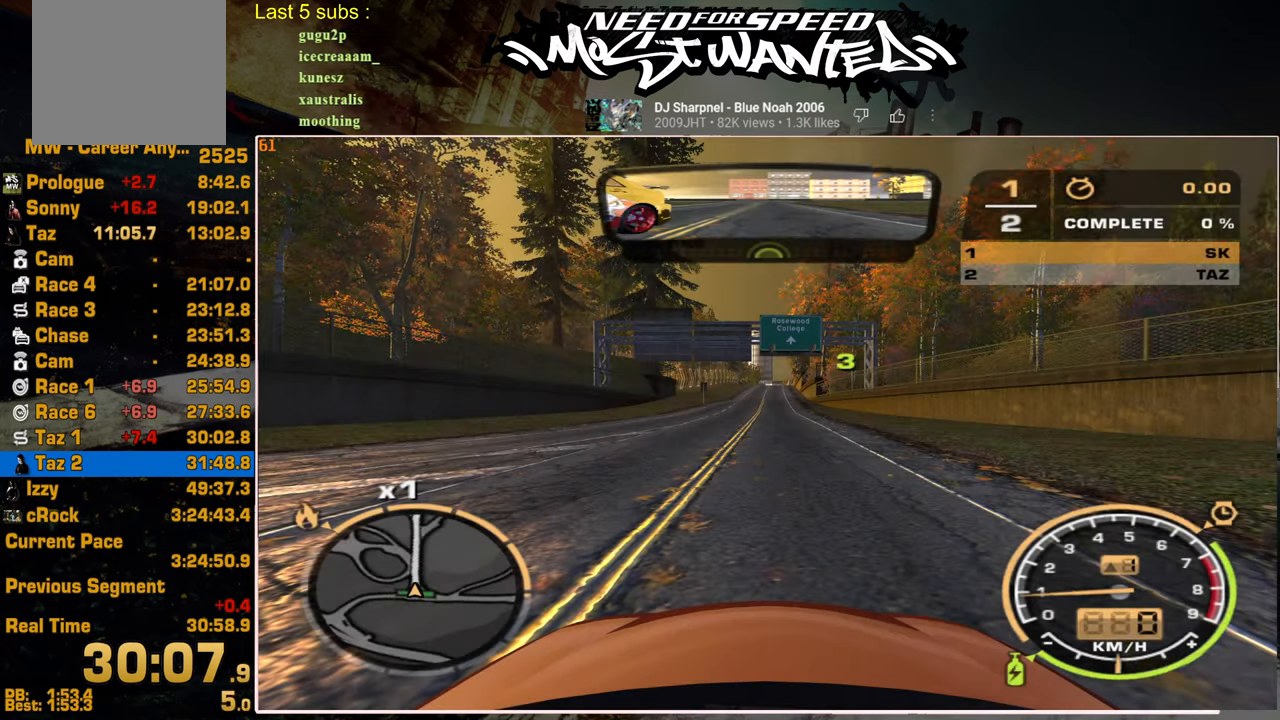
Gameplay with a controller (PlayStation layout); each line is a JSON object with the inputs held at the frame after it. "events" lists button and stick changes between this image and that frame as [ms after this image, input, new state], when the widget could be followed in between.
{"buttons": ["R2"], "left_stick": "center", "right_stick": "center", "events": []}
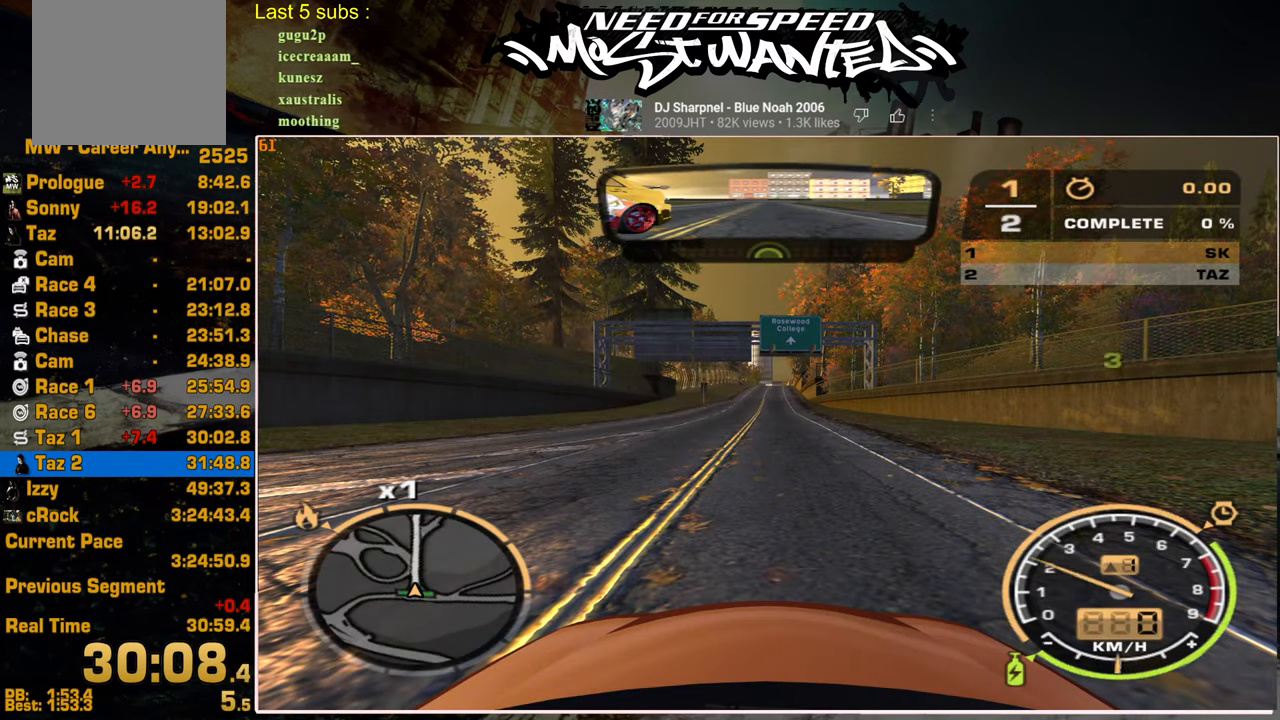
{"buttons": ["R2"], "left_stick": "center", "right_stick": "center", "events": []}
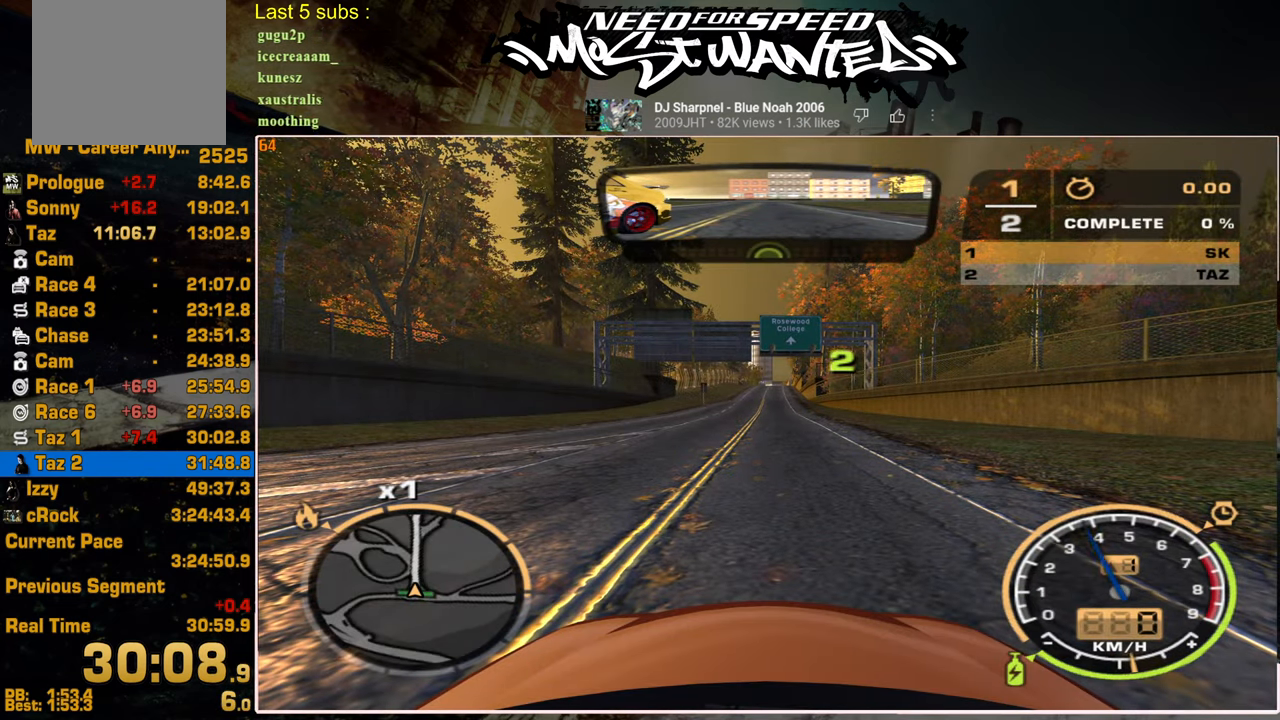
{"buttons": ["R2"], "left_stick": "center", "right_stick": "center", "events": []}
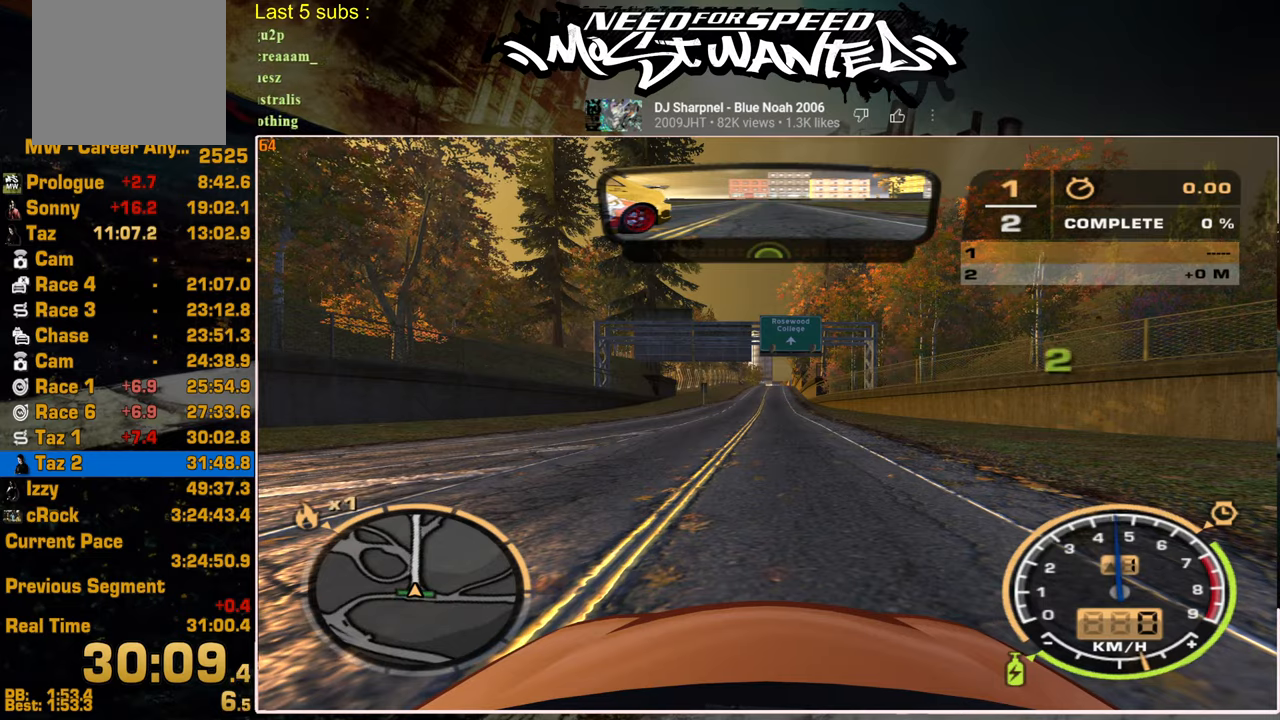
{"buttons": ["R2"], "left_stick": "center", "right_stick": "center", "events": []}
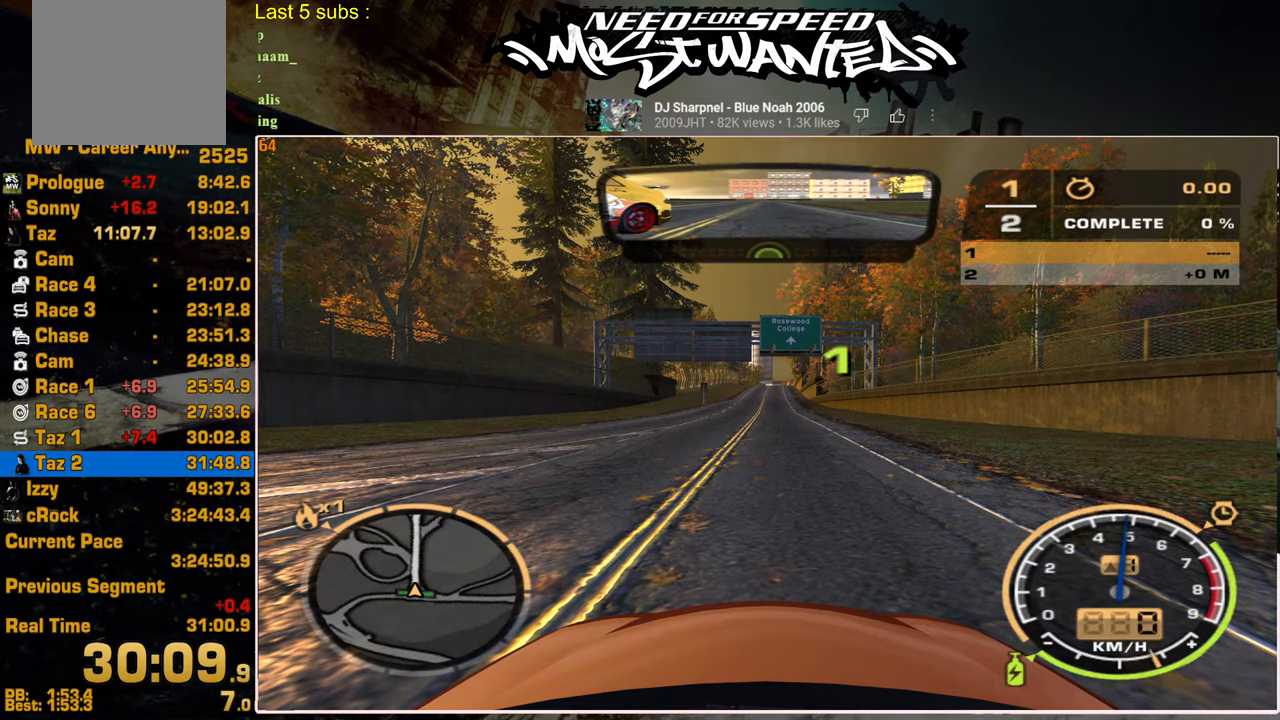
{"buttons": ["R2"], "left_stick": "center", "right_stick": "center", "events": []}
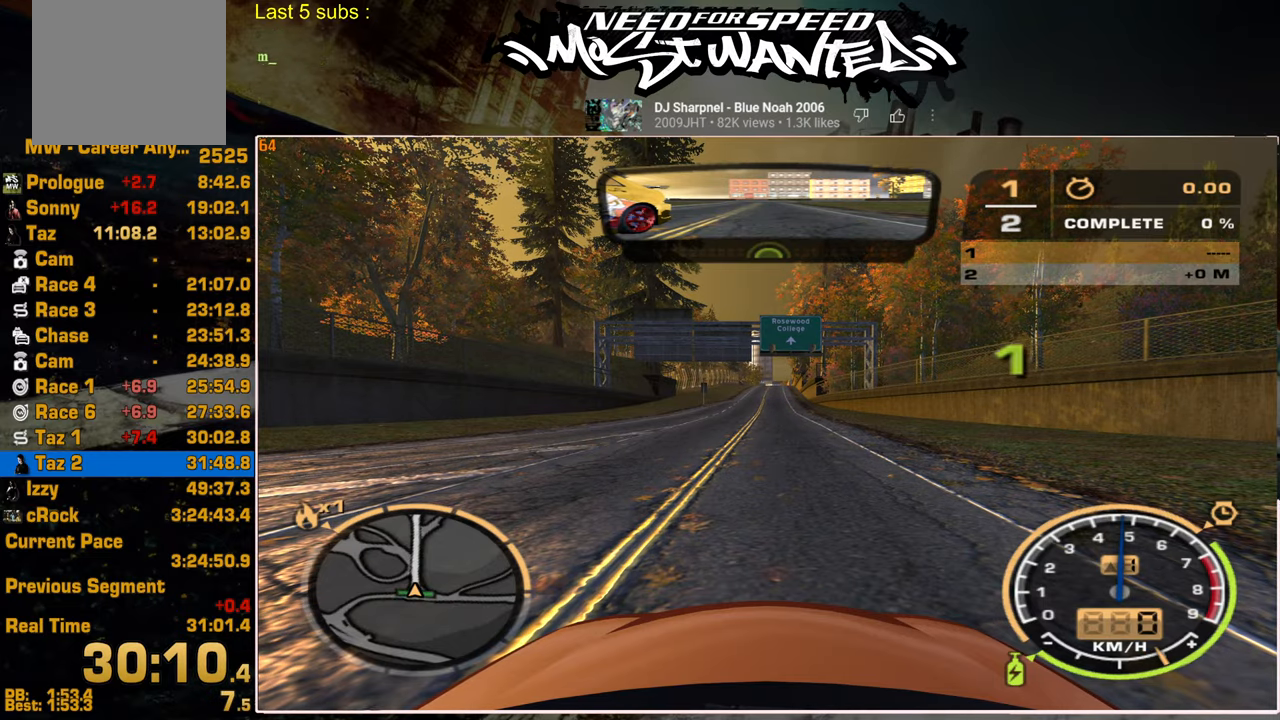
{"buttons": ["R2"], "left_stick": "center", "right_stick": "center", "events": []}
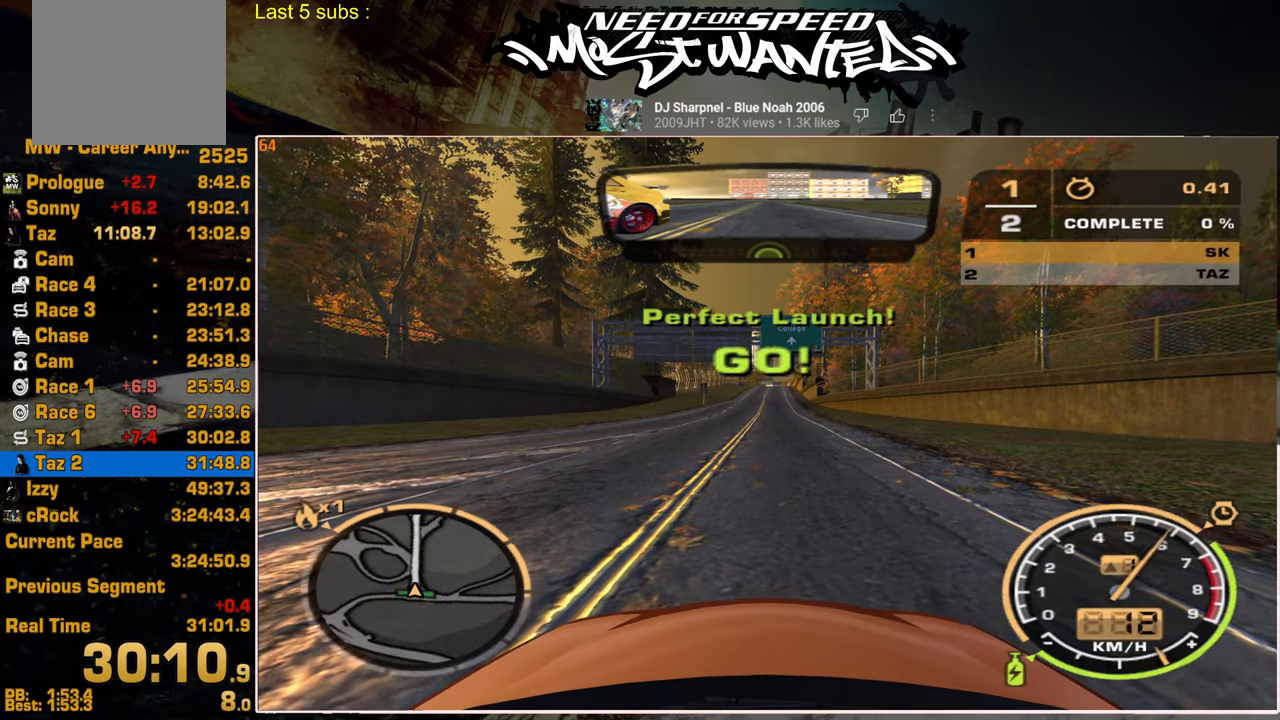
{"buttons": ["R2"], "left_stick": "center", "right_stick": "center", "events": []}
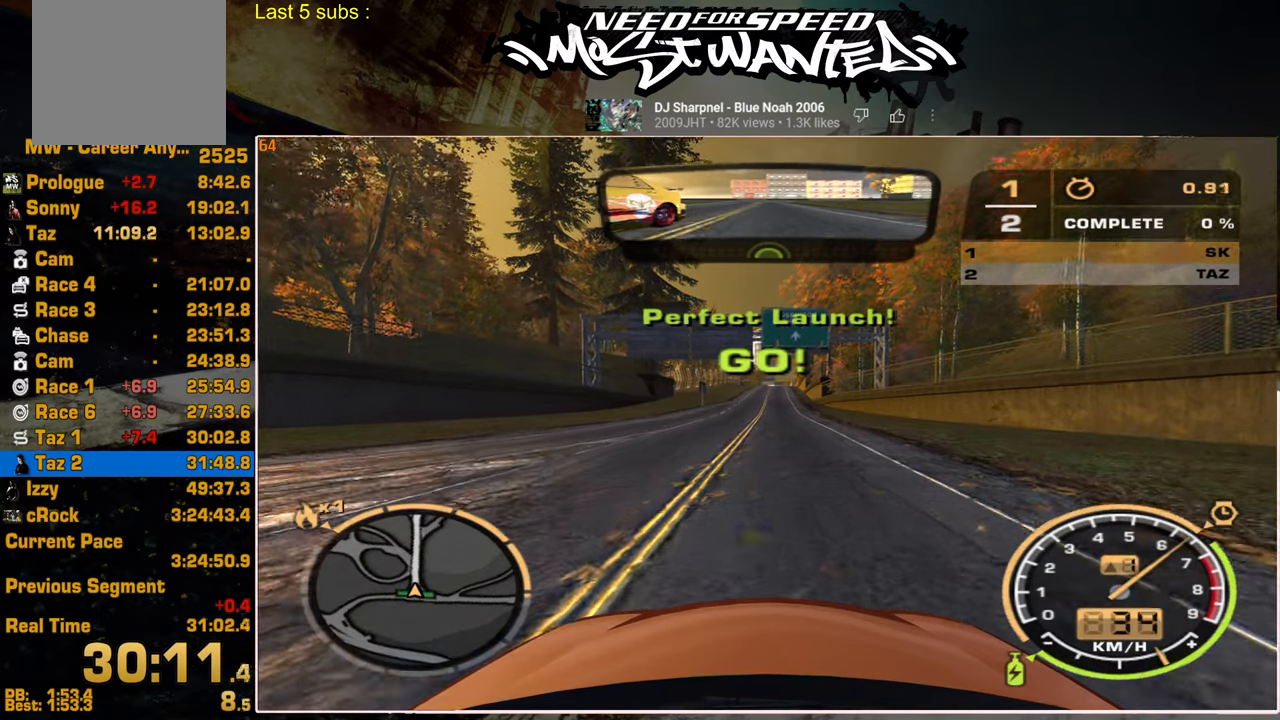
{"buttons": ["L1", "R2"], "left_stick": "center", "right_stick": "center", "events": [[400, "L1", "down"]]}
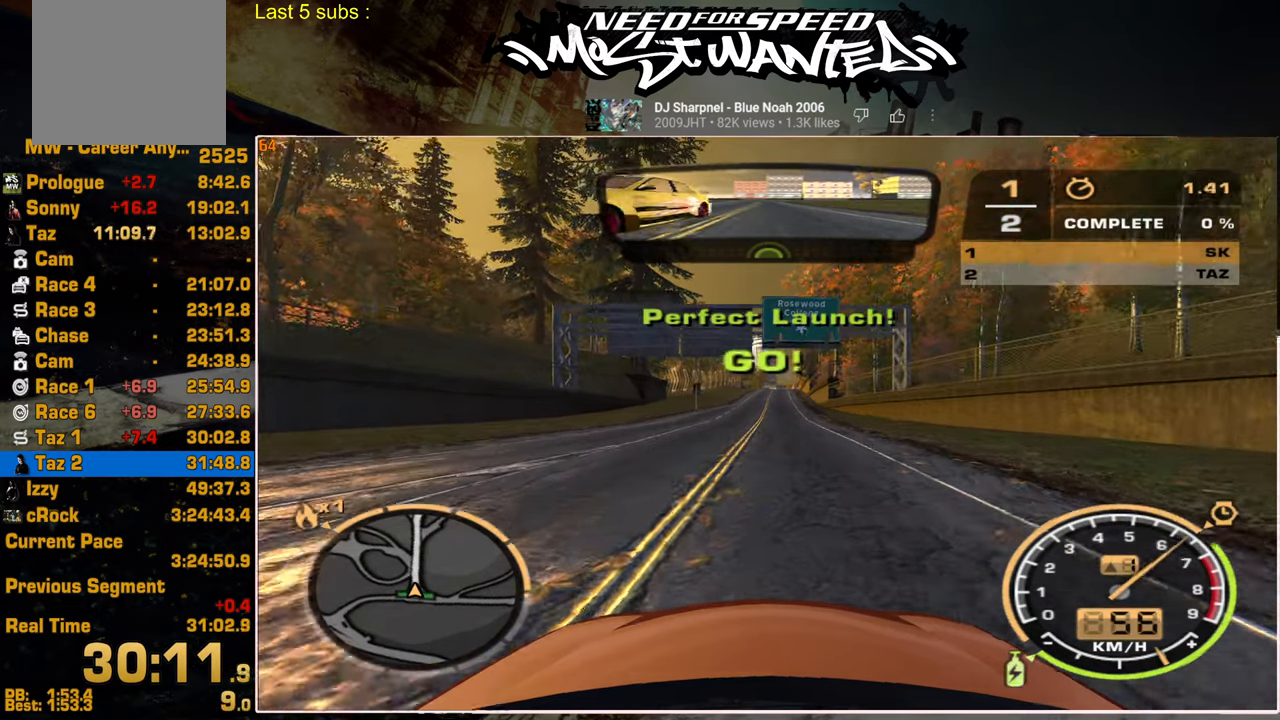
{"buttons": ["L1", "R2"], "left_stick": "center", "right_stick": "center", "events": []}
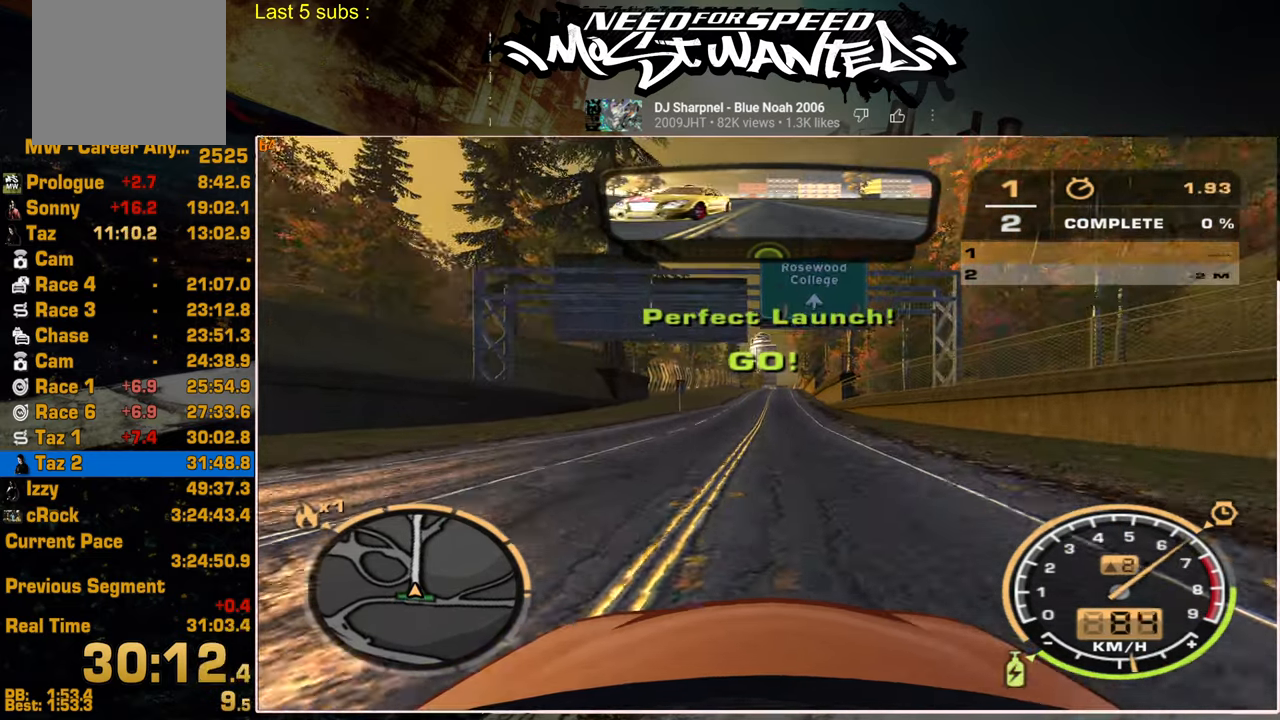
{"buttons": ["L1", "R2"], "left_stick": "center", "right_stick": "center", "events": []}
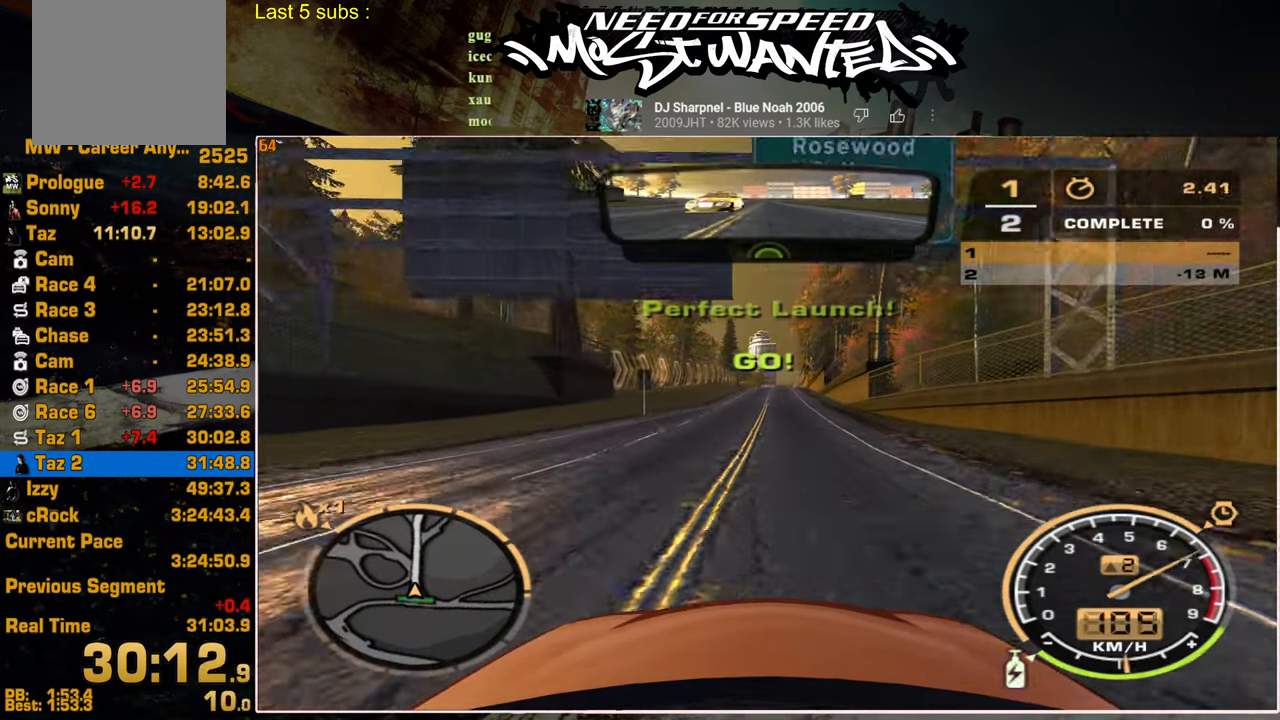
{"buttons": ["L1", "R2"], "left_stick": "center", "right_stick": "center", "events": []}
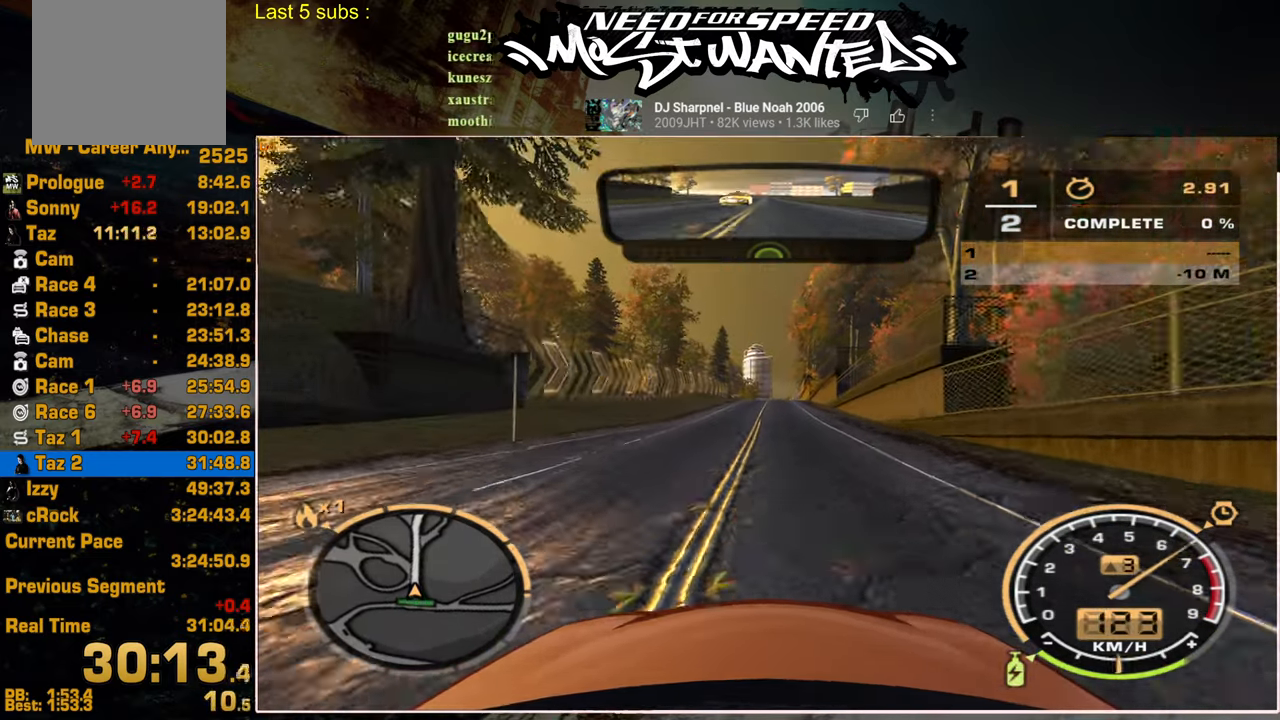
{"buttons": ["L1", "R2"], "left_stick": "center", "right_stick": "center", "events": []}
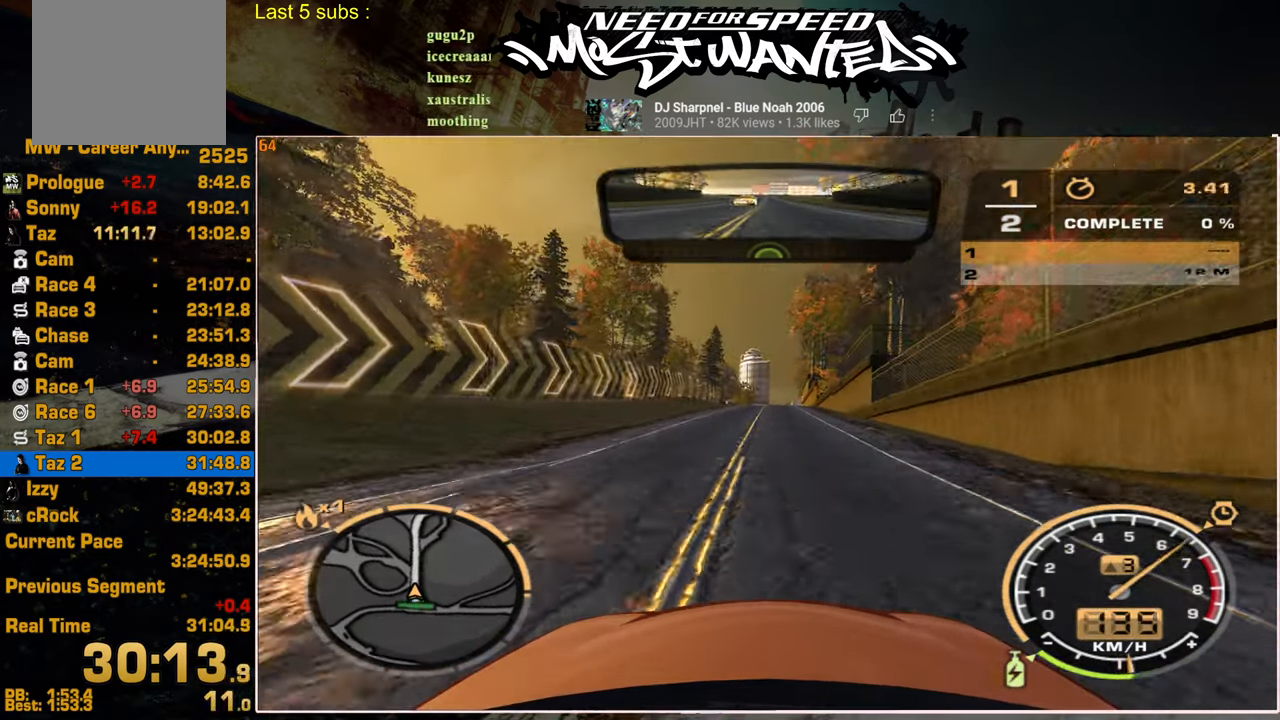
{"buttons": ["L1", "R2"], "left_stick": "center", "right_stick": "center", "events": []}
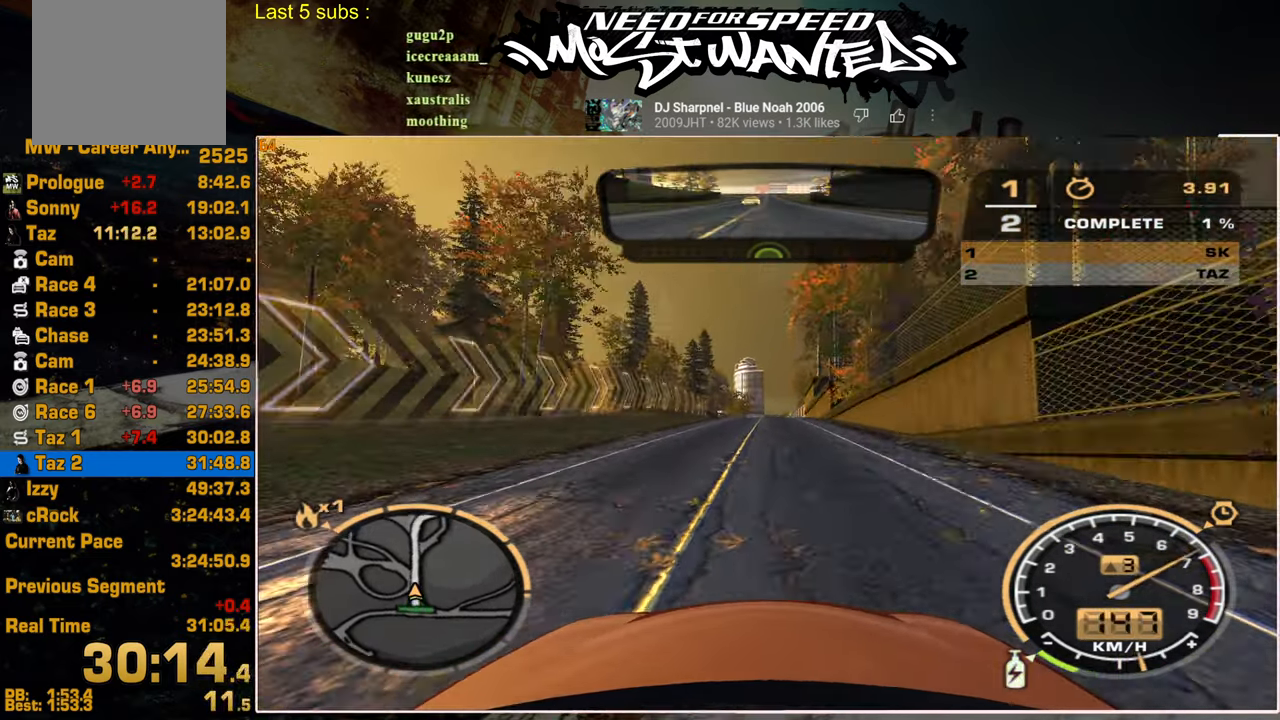
{"buttons": ["L1", "R2"], "left_stick": "center", "right_stick": "center", "events": []}
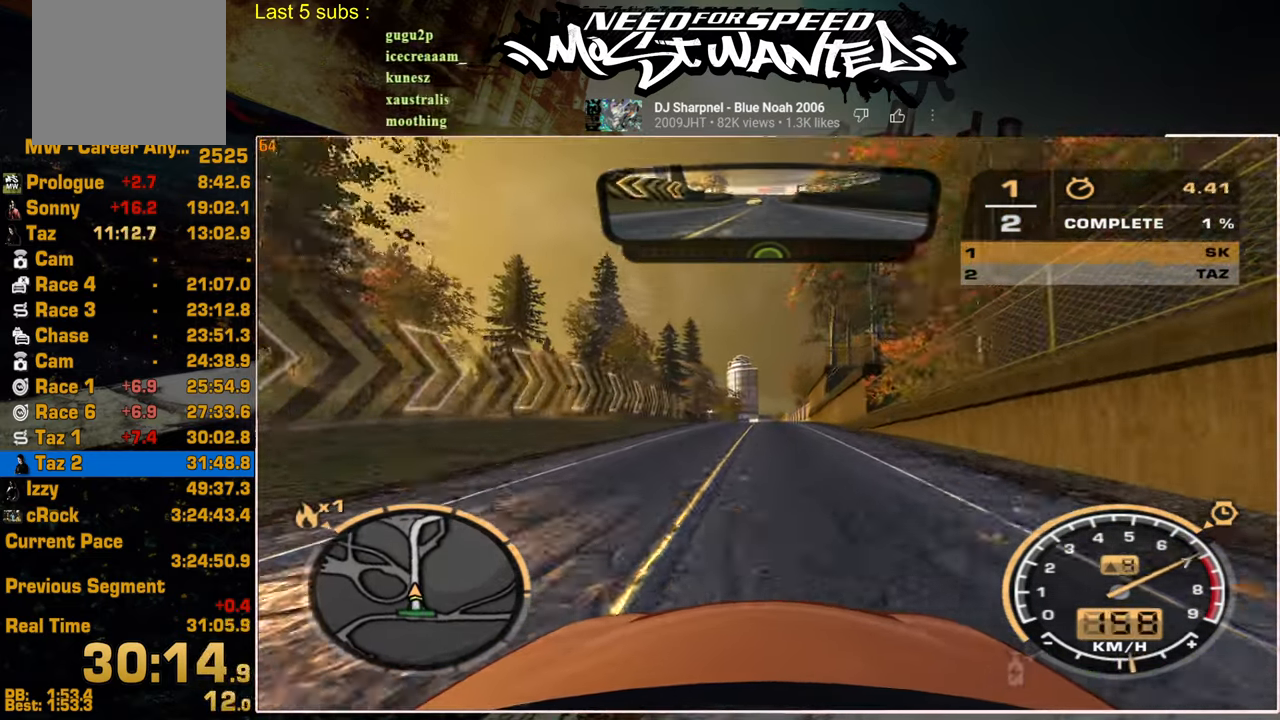
{"buttons": ["R2"], "left_stick": "center", "right_stick": "center", "events": [[234, "L1", "up"]]}
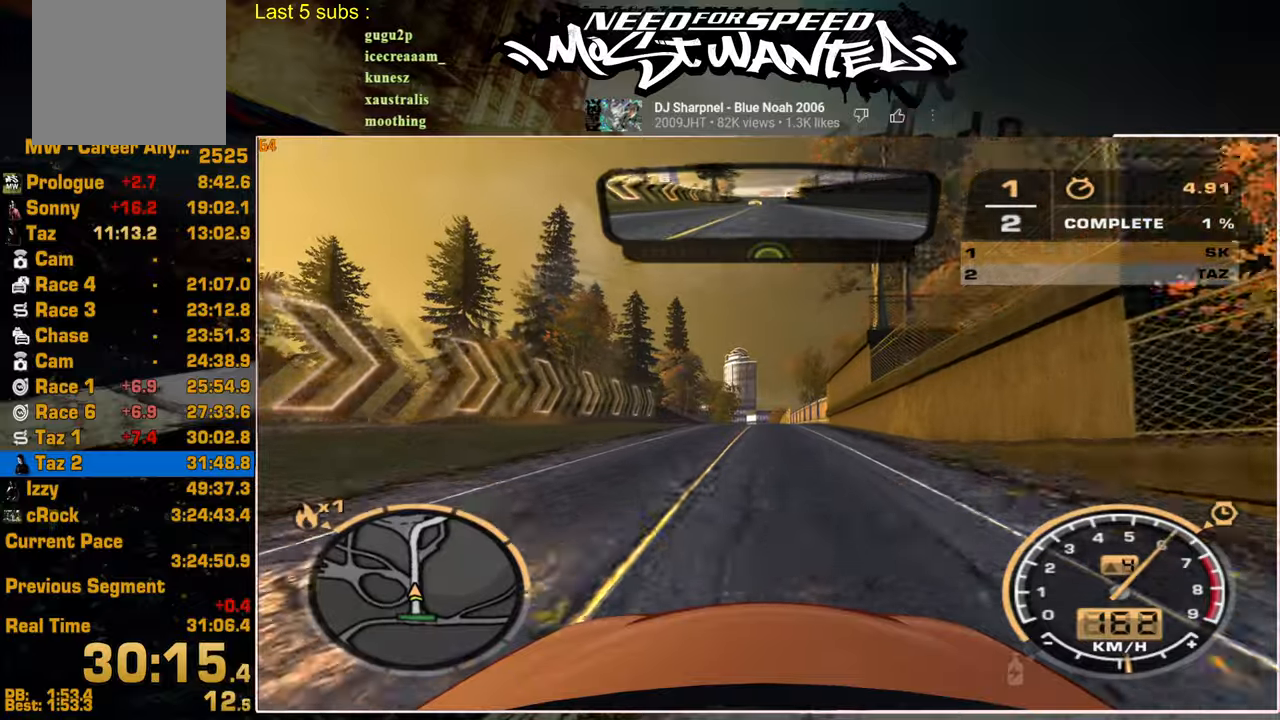
{"buttons": ["R2"], "left_stick": "center", "right_stick": "center", "events": []}
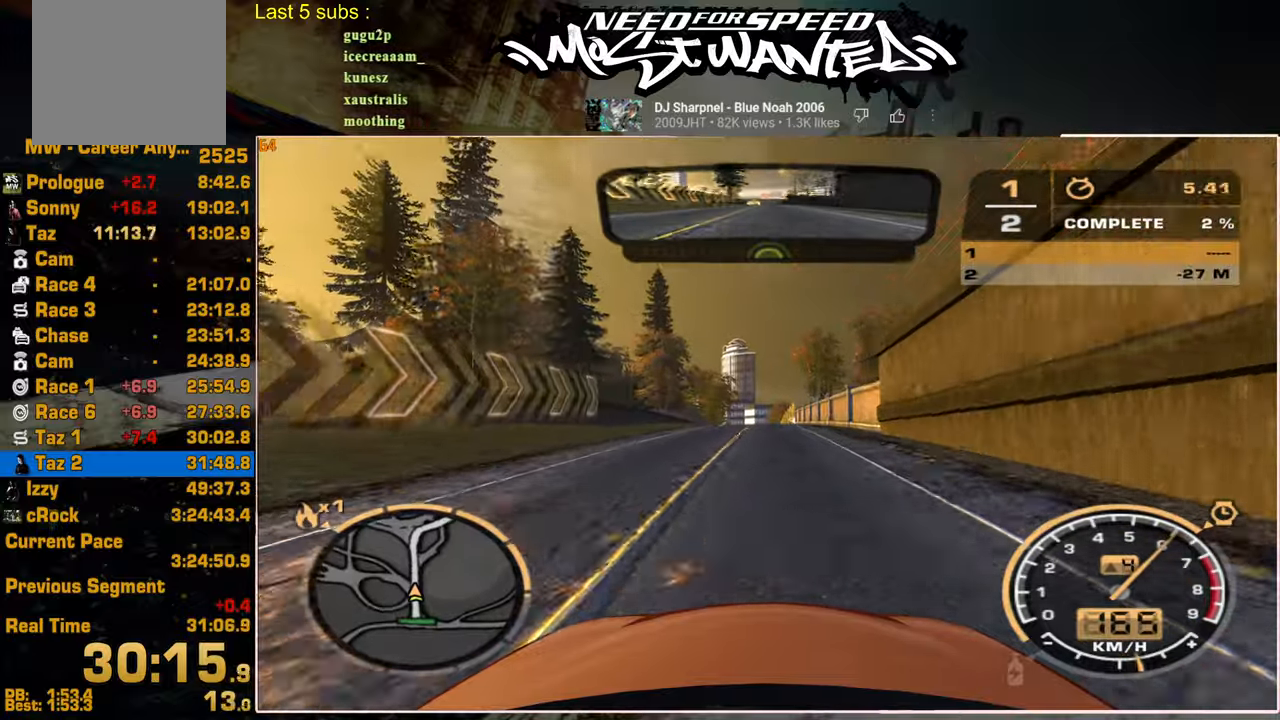
{"buttons": ["R2"], "left_stick": "center", "right_stick": "center", "events": []}
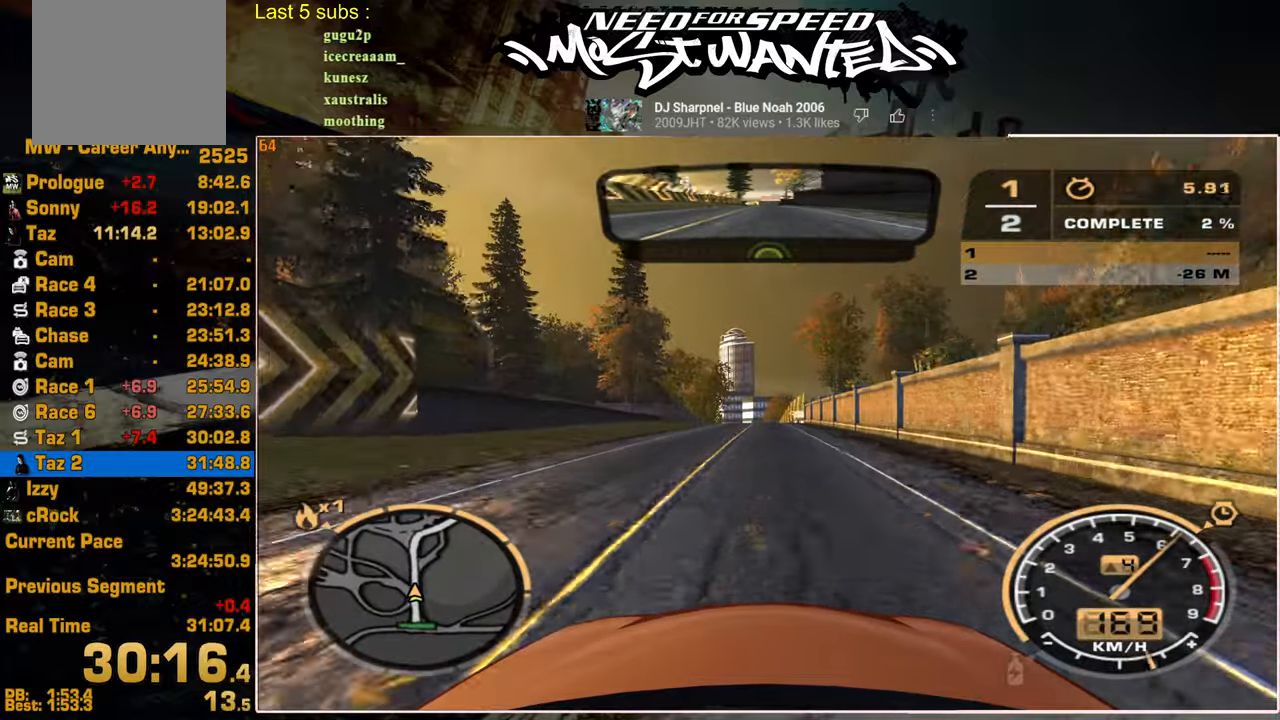
{"buttons": ["R2"], "left_stick": "center", "right_stick": "center", "events": []}
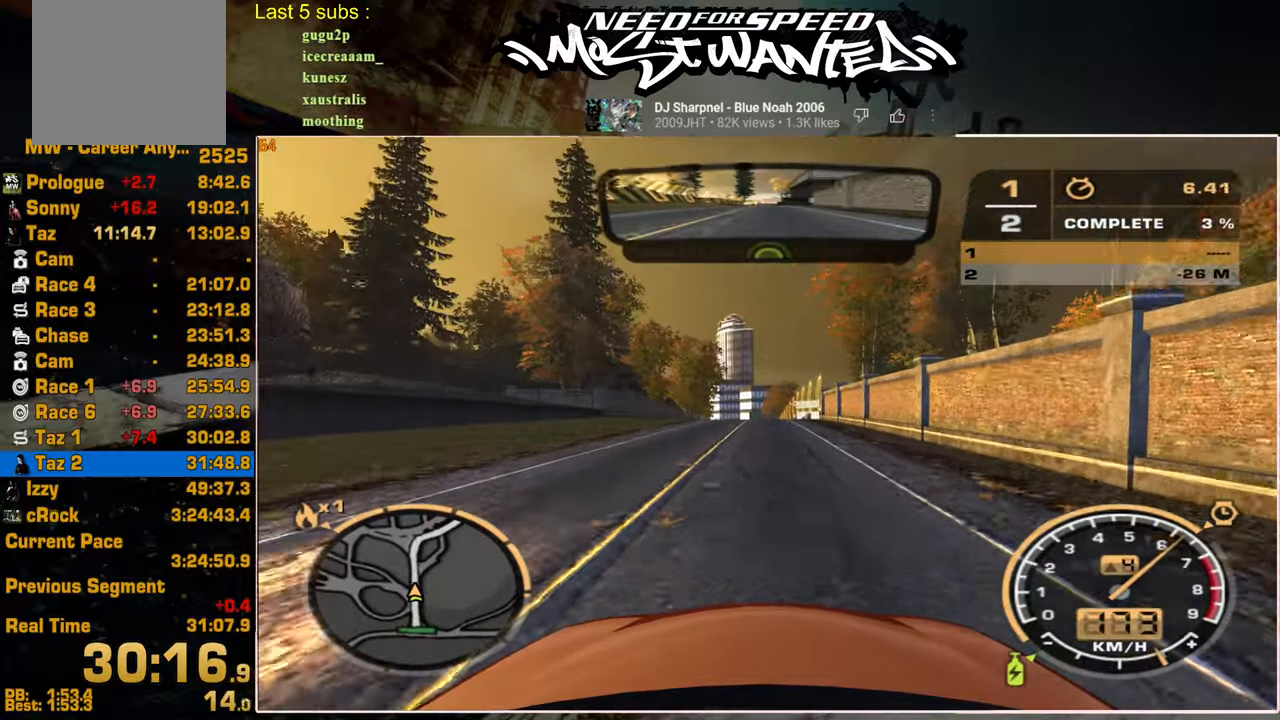
{"buttons": ["R2"], "left_stick": "center", "right_stick": "center", "events": []}
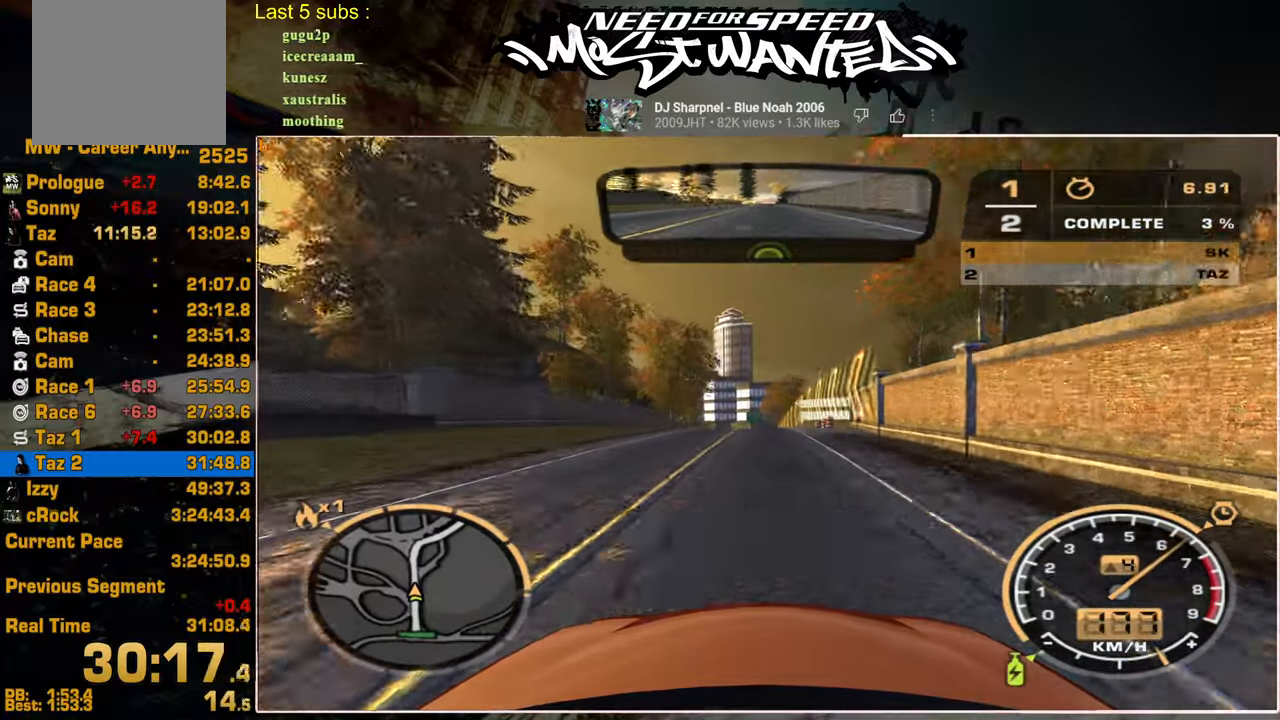
{"buttons": ["R2"], "left_stick": "center", "right_stick": "center", "events": []}
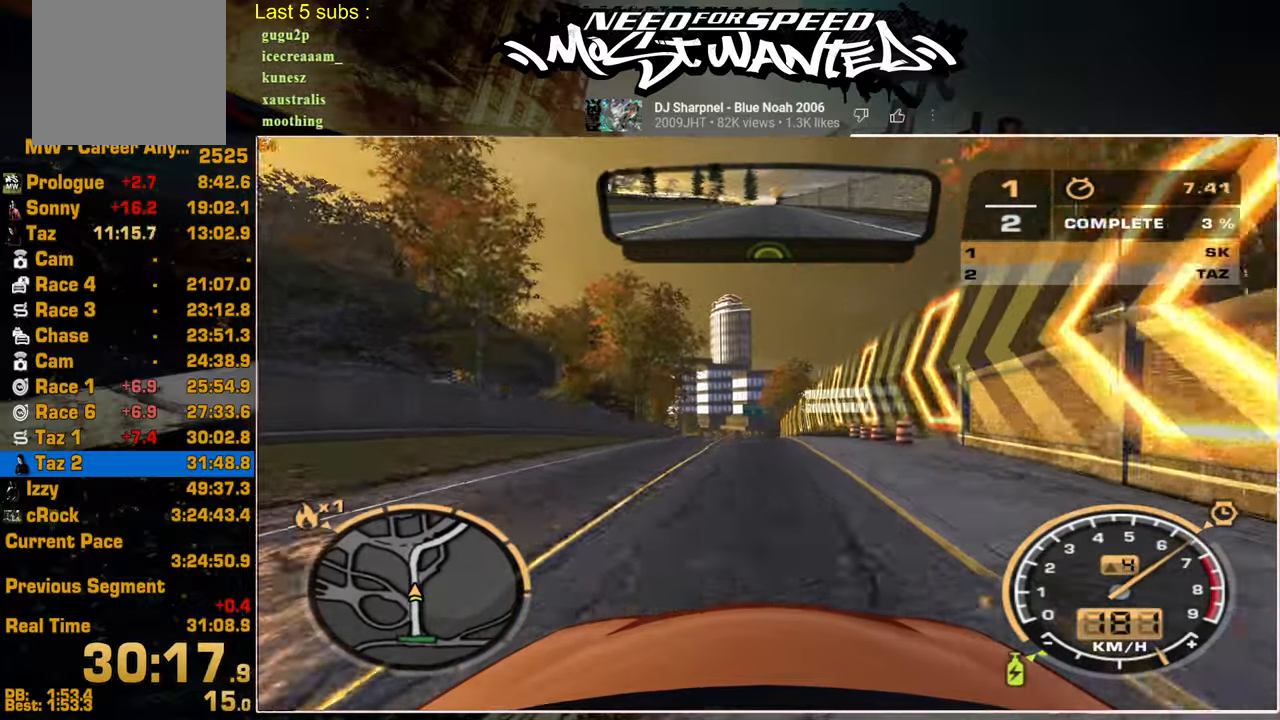
{"buttons": ["R2"], "left_stick": "center", "right_stick": "center", "events": []}
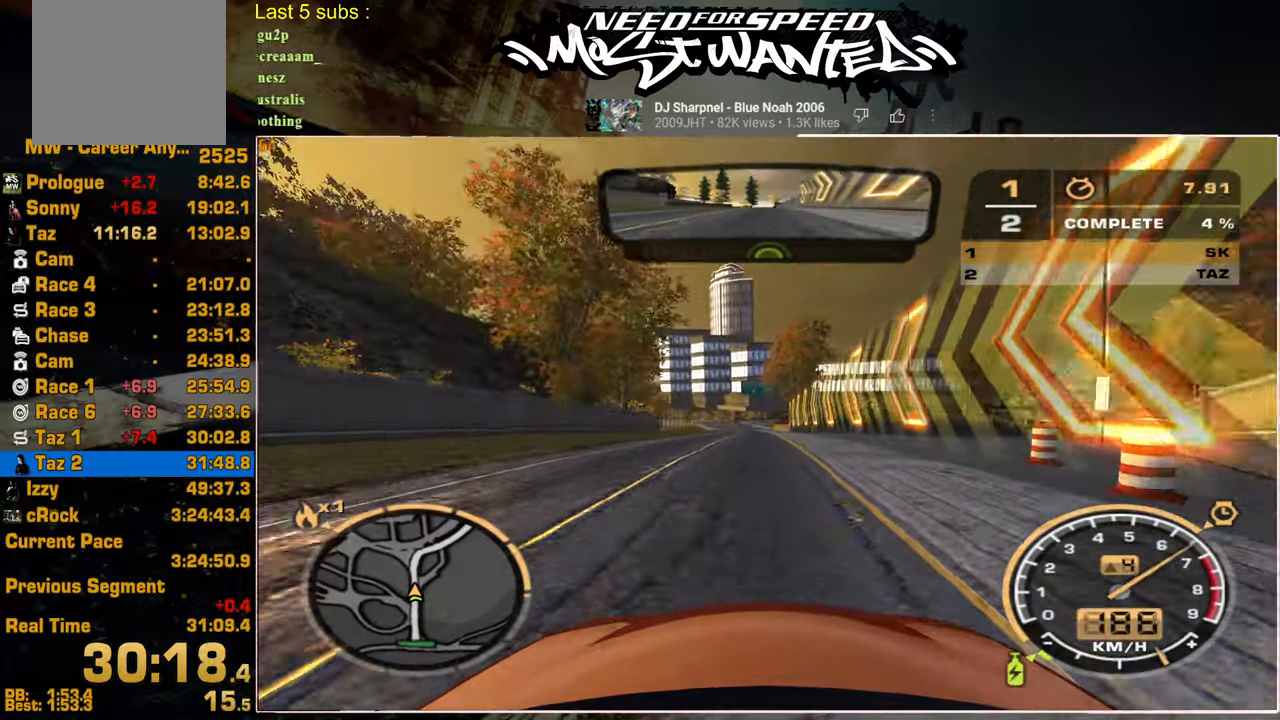
{"buttons": ["R2"], "left_stick": "center", "right_stick": "center", "events": []}
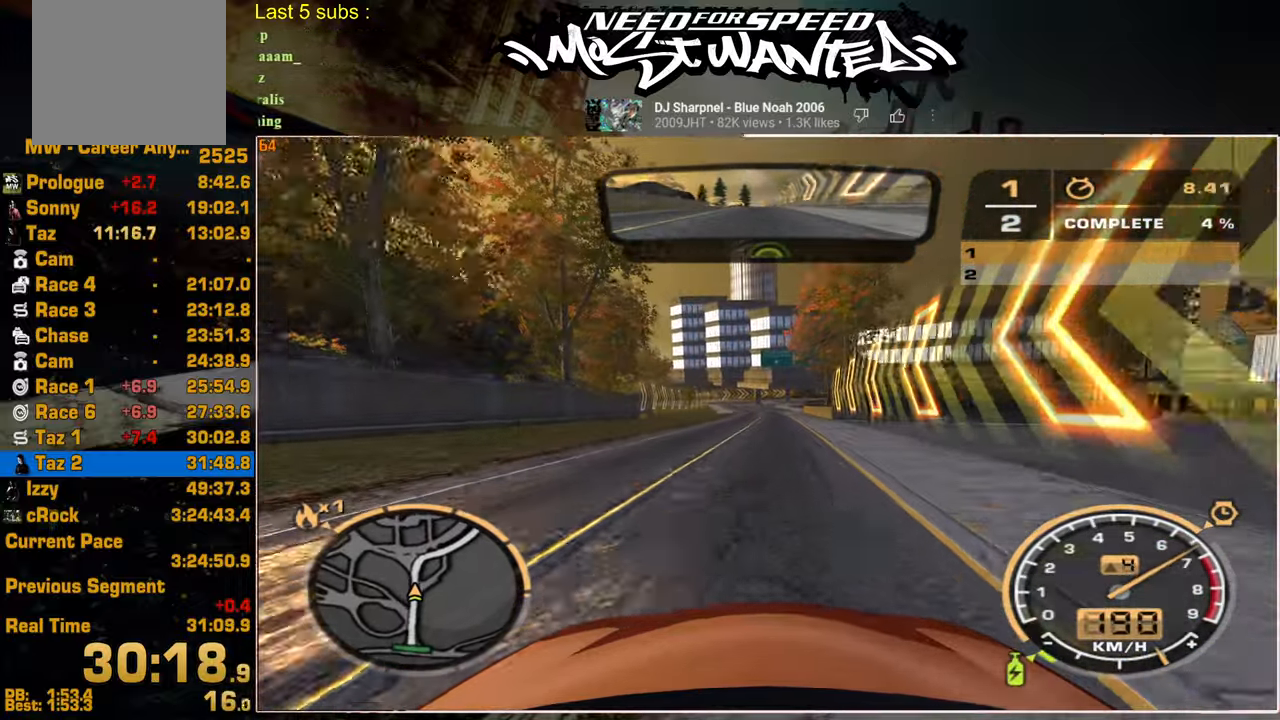
{"buttons": ["R2"], "left_stick": "center", "right_stick": "center", "events": []}
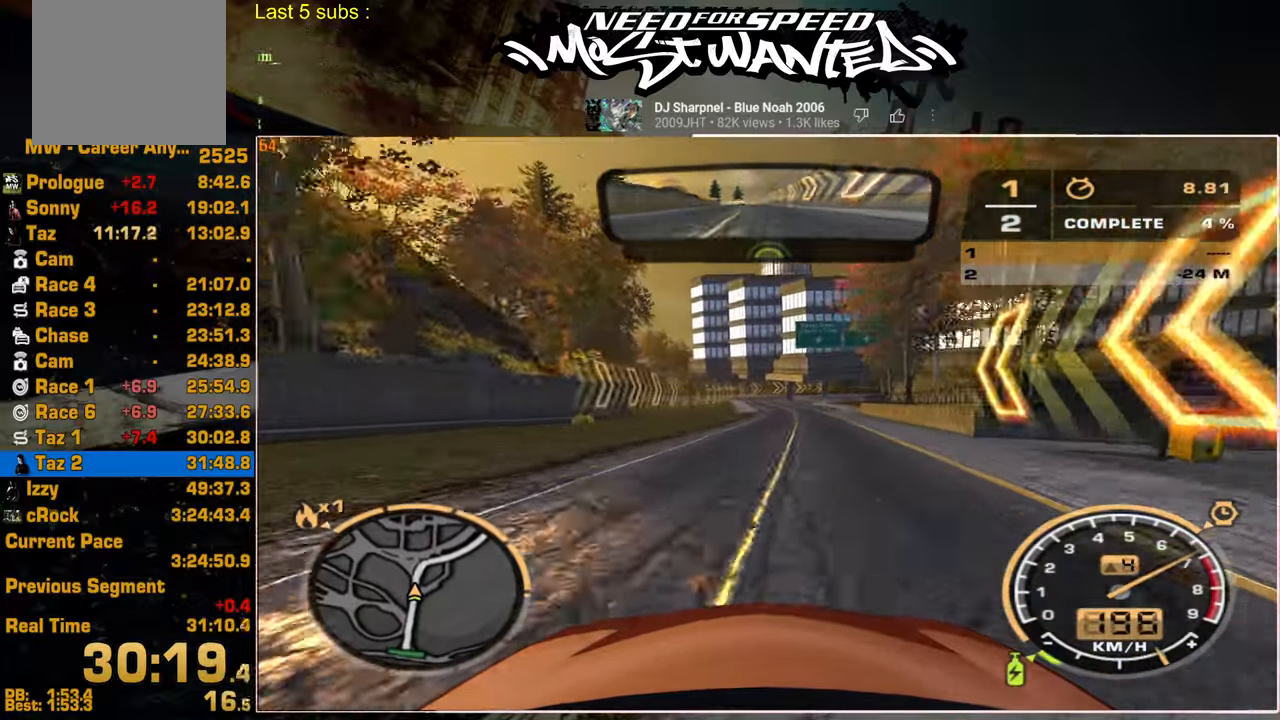
{"buttons": ["R2"], "left_stick": "center", "right_stick": "center", "events": []}
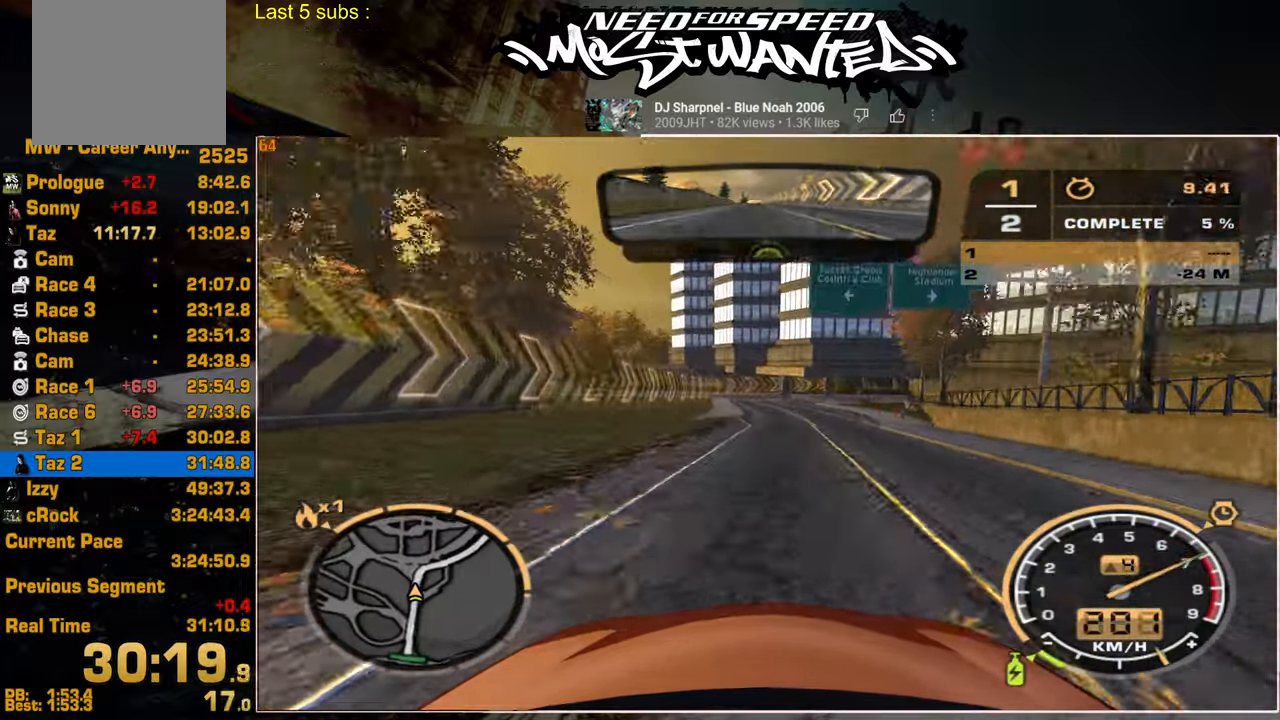
{"buttons": ["R2"], "left_stick": "center", "right_stick": "center", "events": []}
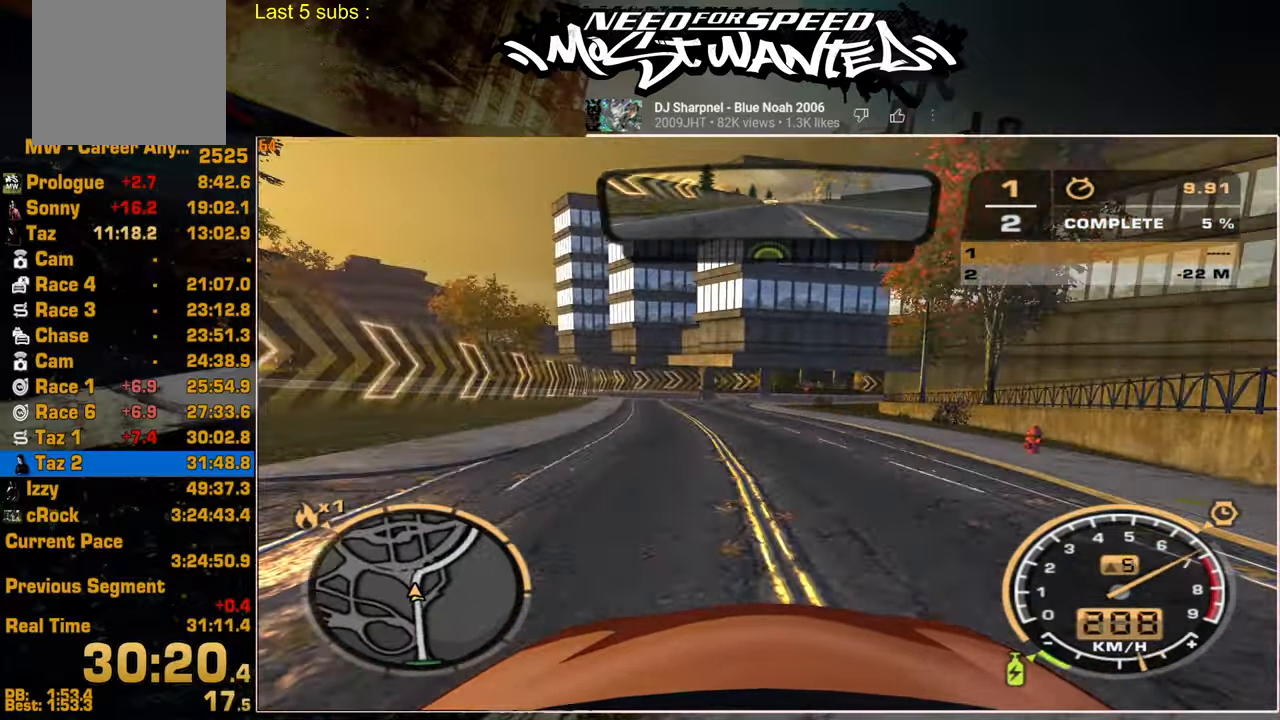
{"buttons": ["R2"], "left_stick": "center", "right_stick": "center", "events": []}
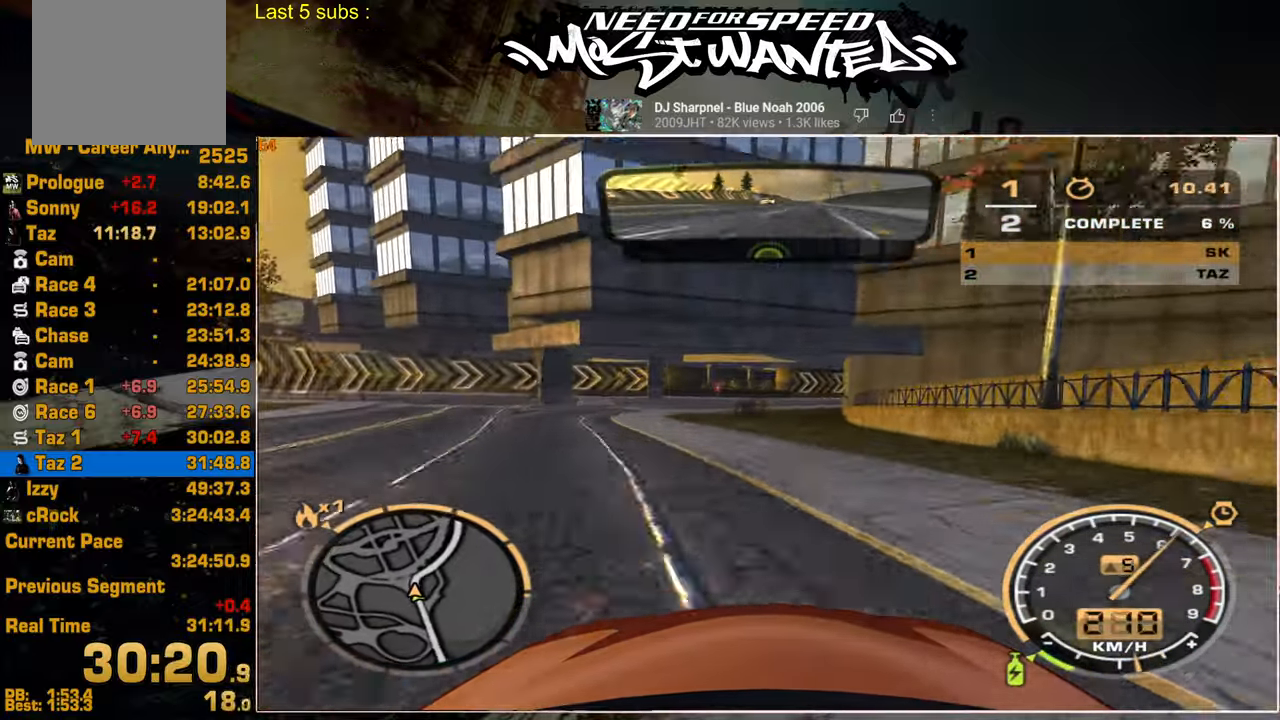
{"buttons": ["R2"], "left_stick": "center", "right_stick": "center", "events": []}
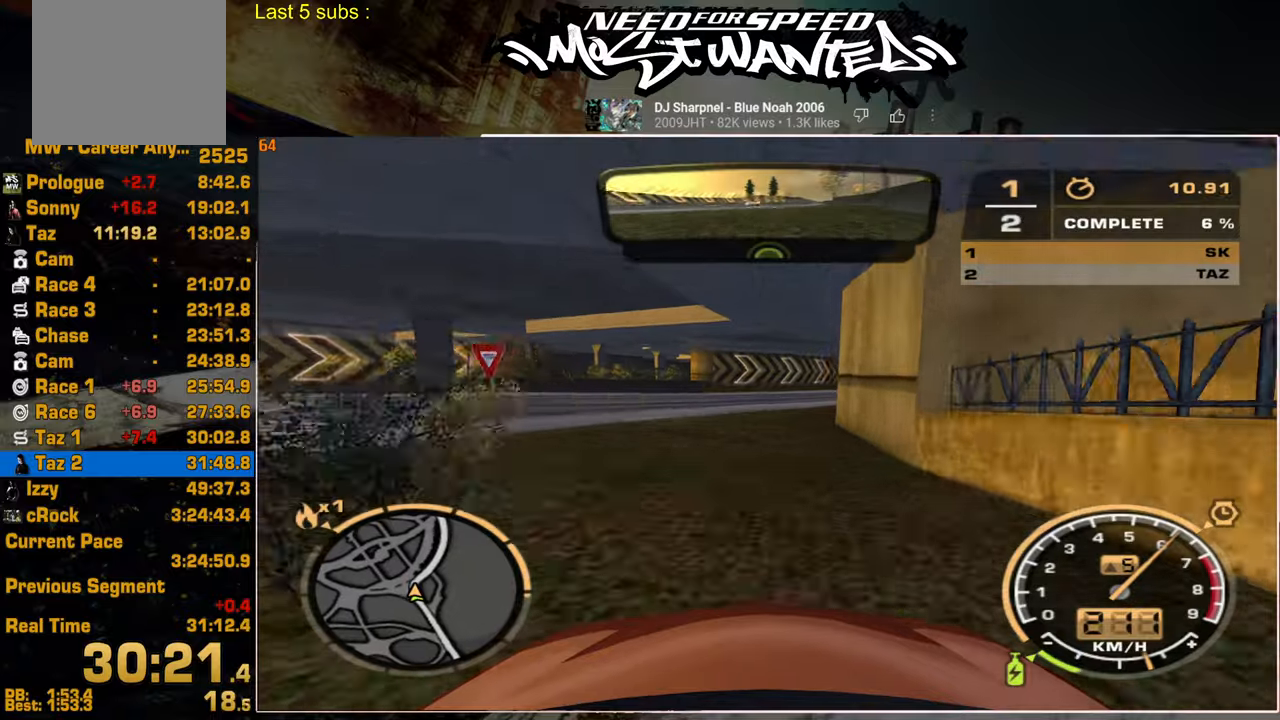
{"buttons": ["R2"], "left_stick": "center", "right_stick": "center", "events": []}